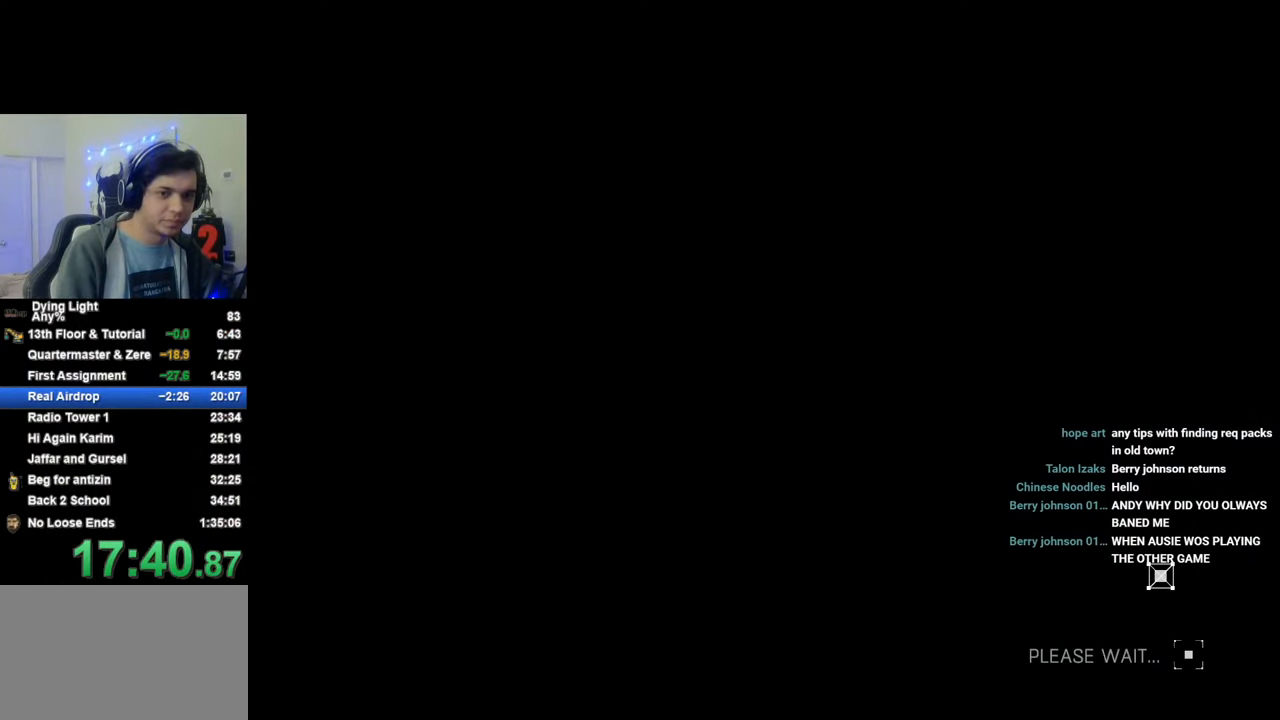
Gameplay with keyboard and mouse; each line is a JSON object with the keys held at the frame after it. "events" lists presses ("down") and releases ("up") of "1", "2", "3", "4", "5", "a", "alt", "c", "caps_lock", "ctrl", "d", "e", "f", "g", "q", "r", "s", "shift", "space", "t", "tab", "v", "w", "x" and "z" between this image and that frame as [ms after this image, input, new state], when the widget could be followed in between. No other keys are recorded. "mouse_move" is the direction in which the mouse moves at that frame (one of eight, or "still"), when it could be read. Mouse buttons are not recorded.
{"keys": ["caps_lock"], "mouse_move": "still", "events": [[466, "caps_lock", "down"]]}
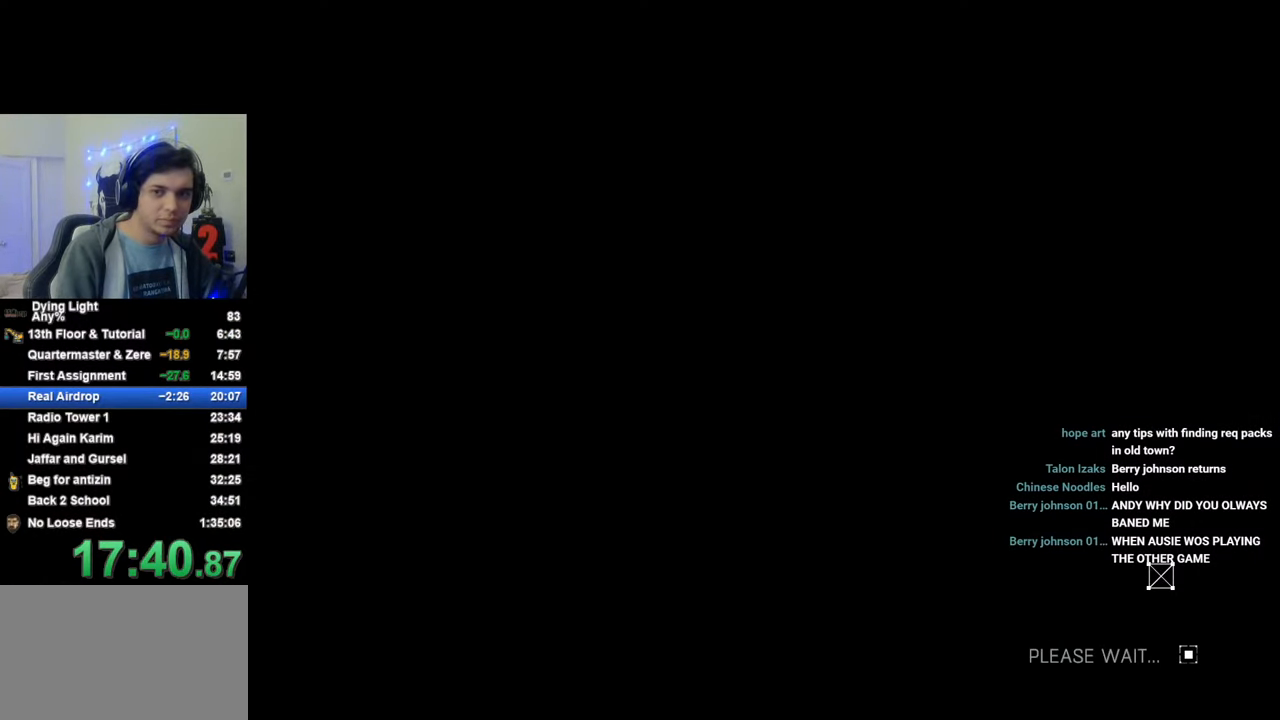
{"keys": [], "mouse_move": "still", "events": [[16, "caps_lock", "up"], [100, "caps_lock", "down"], [200, "caps_lock", "up"]]}
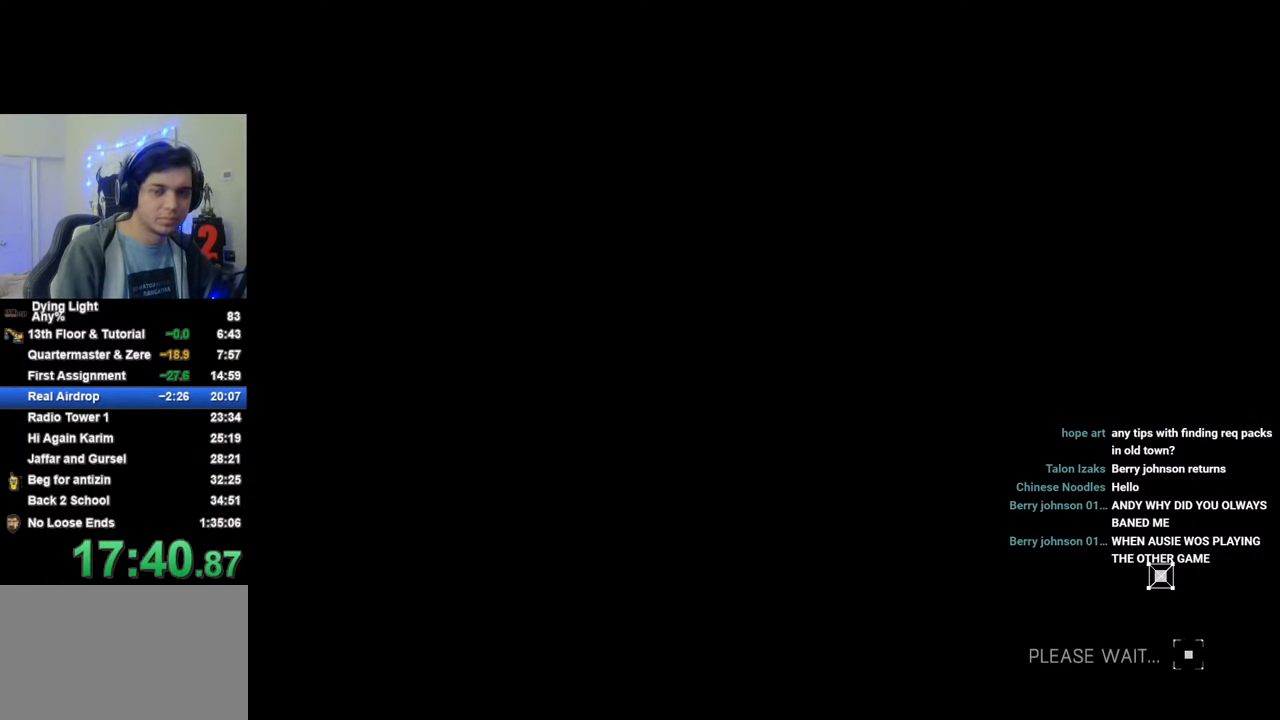
{"keys": [], "mouse_move": "still", "events": []}
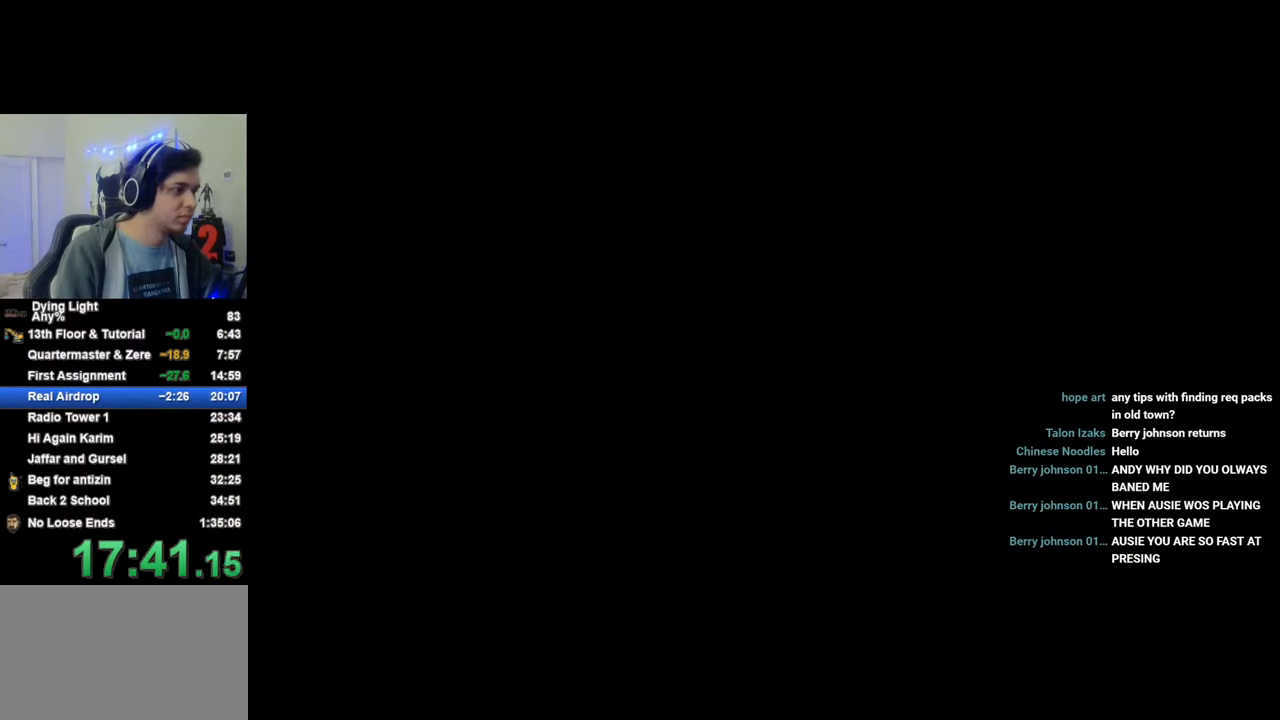
{"keys": [], "mouse_move": "still", "events": []}
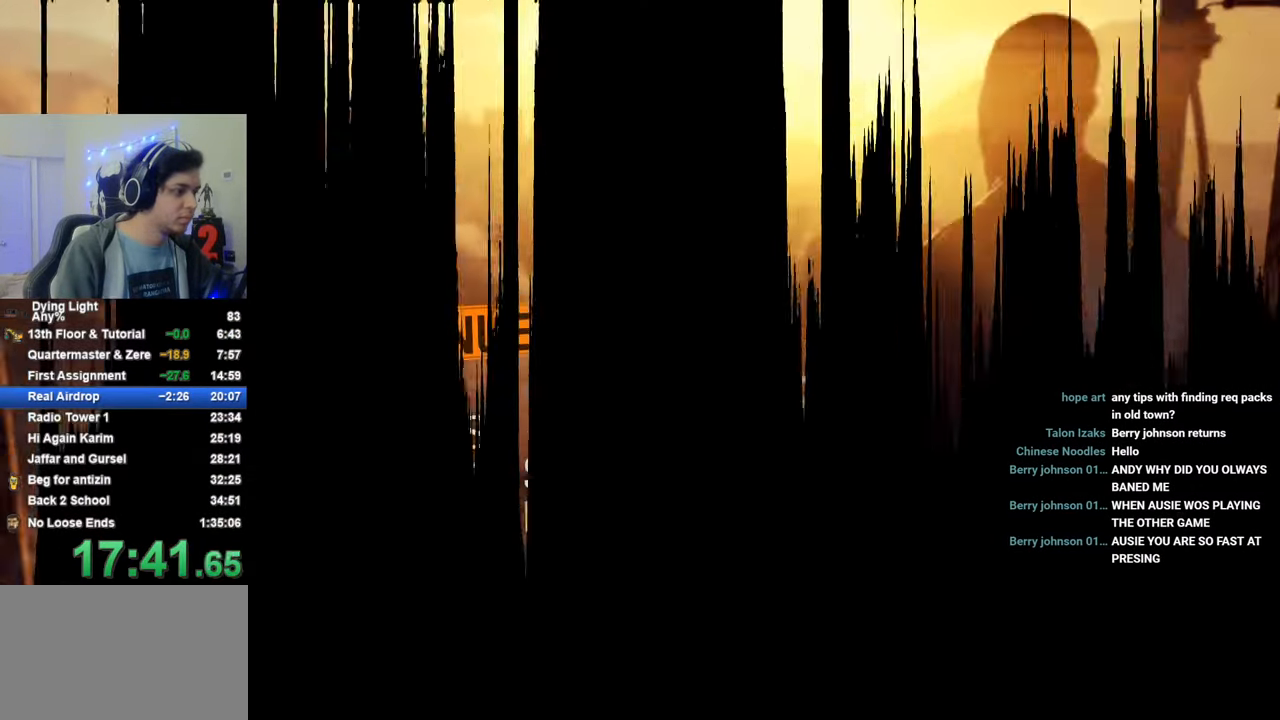
{"keys": [], "mouse_move": "still", "events": []}
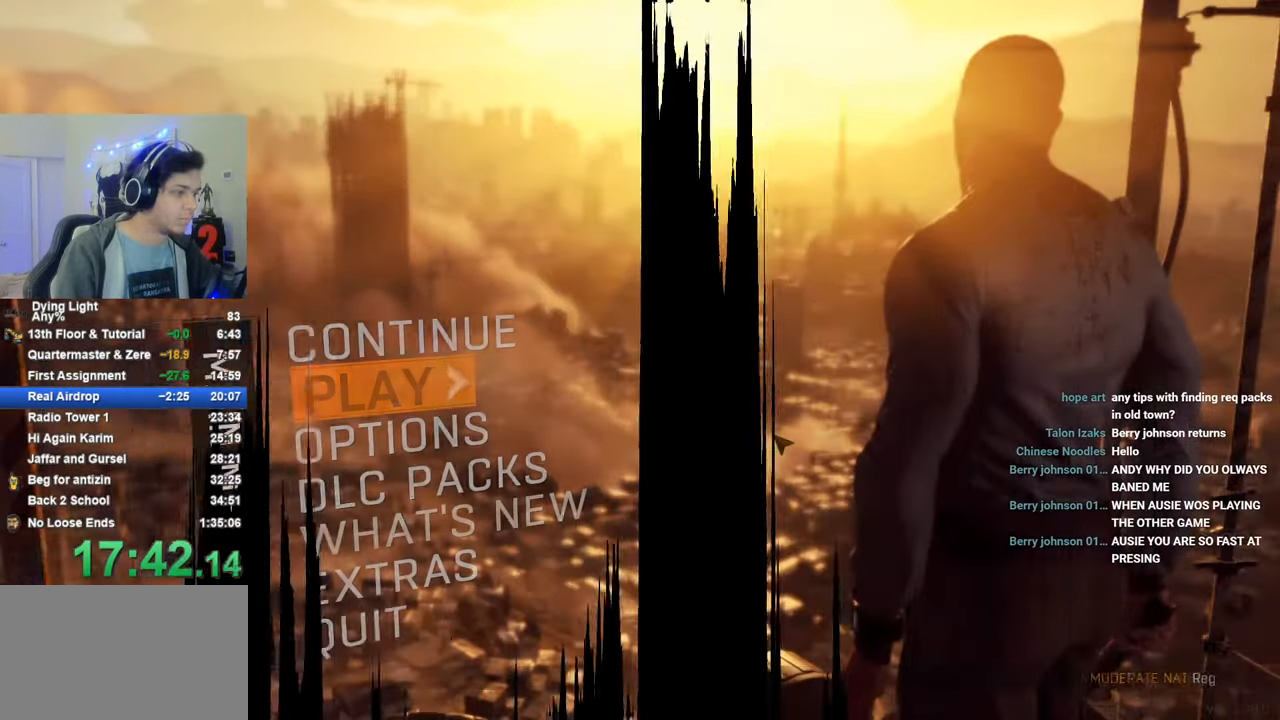
{"keys": [], "mouse_move": "still", "events": []}
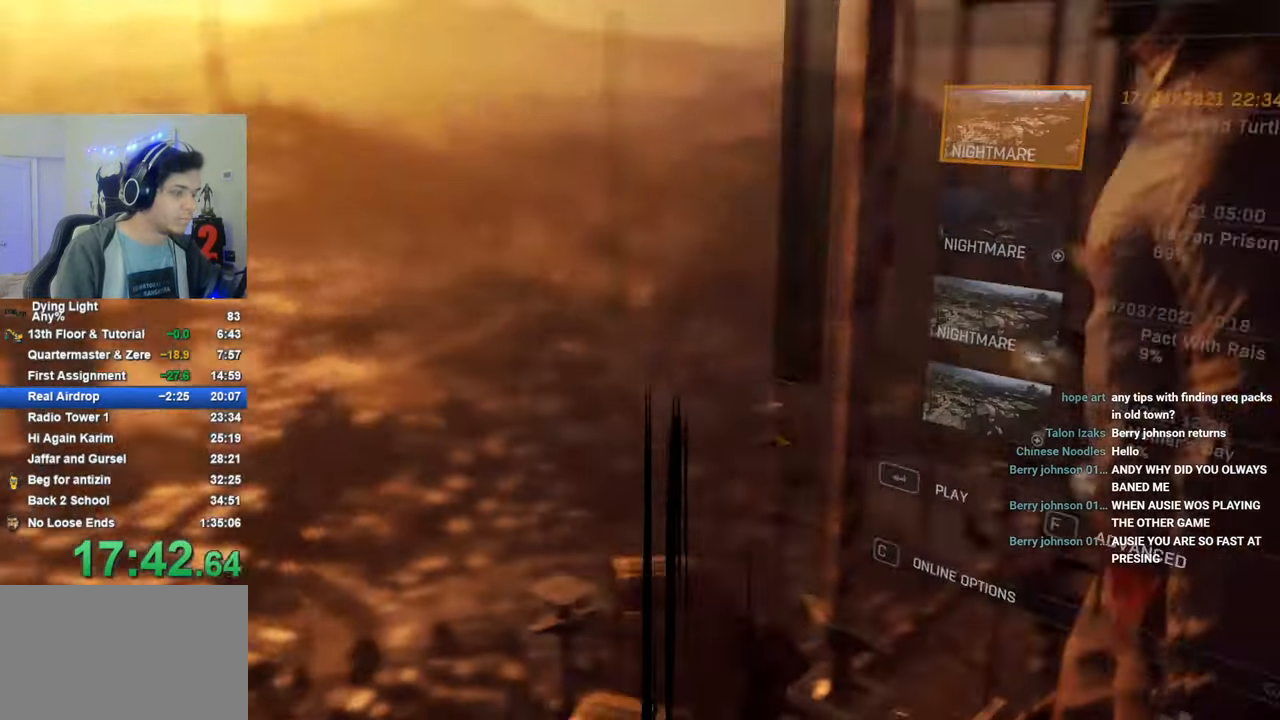
{"keys": [], "mouse_move": "still", "events": [[50, "f", "down"], [133, "f", "up"]]}
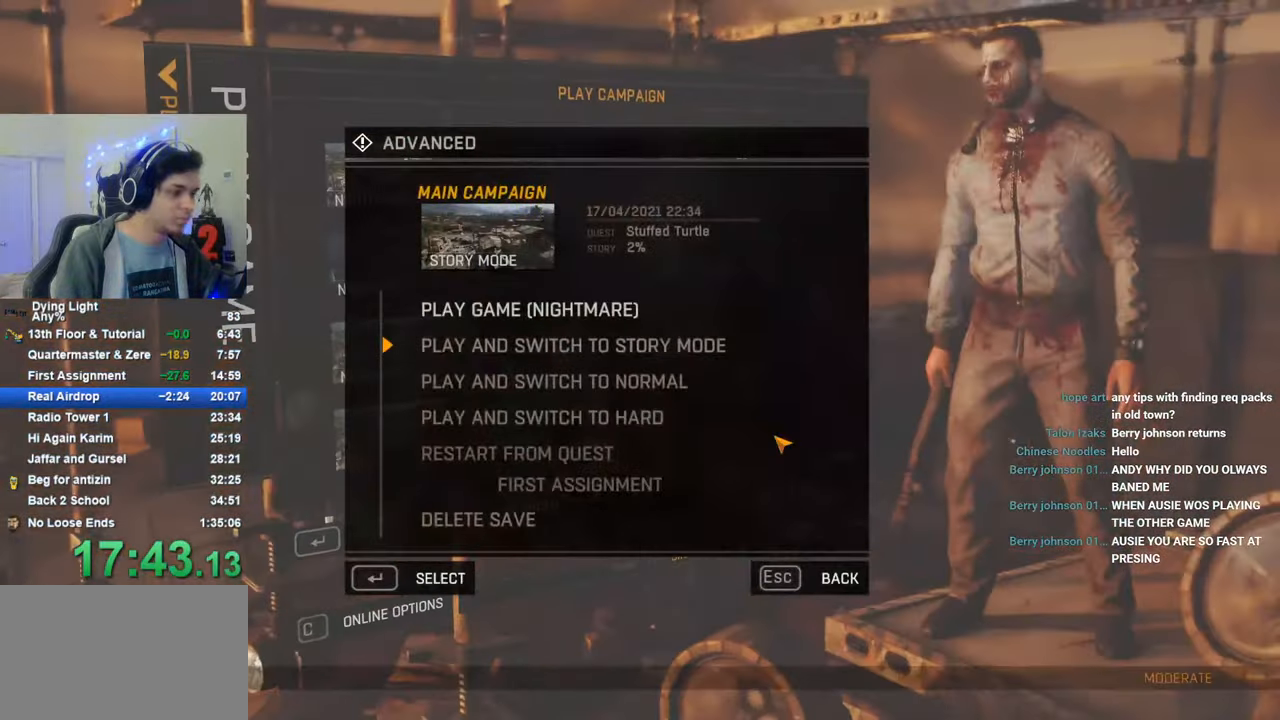
{"keys": [], "mouse_move": "still", "events": []}
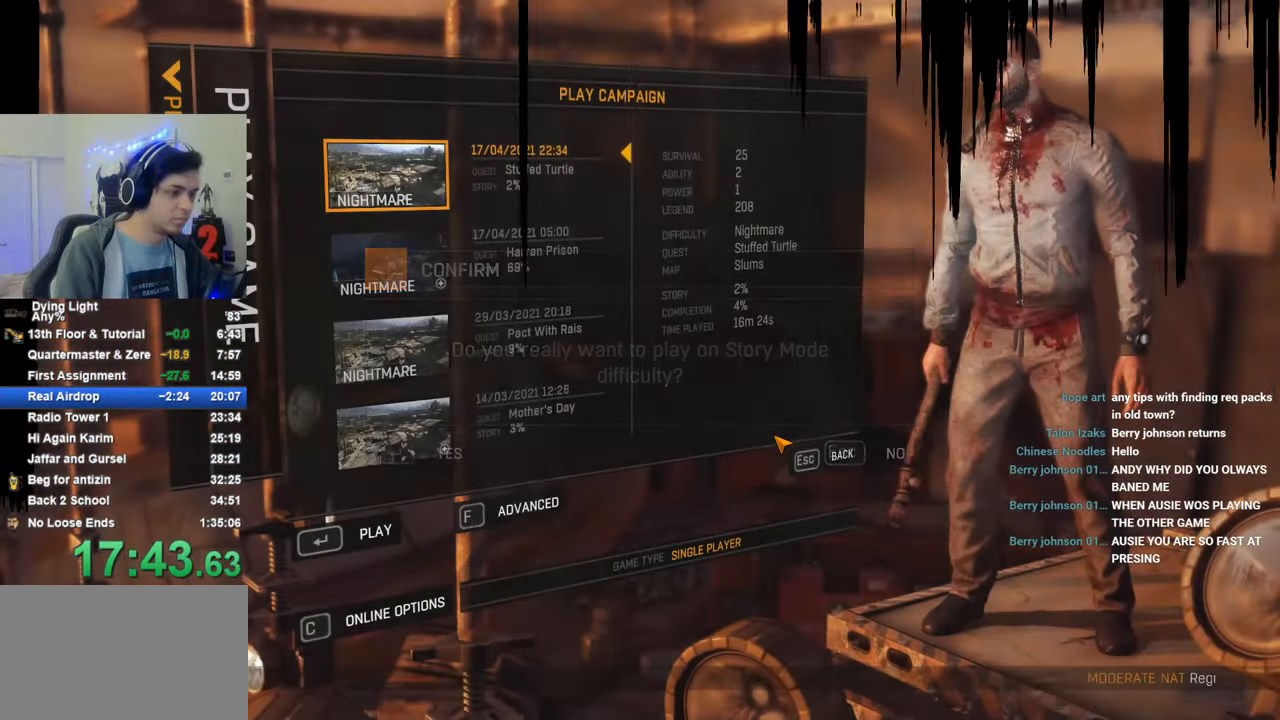
{"keys": [], "mouse_move": "still", "events": [[400, "caps_lock", "down"], [450, "caps_lock", "up"]]}
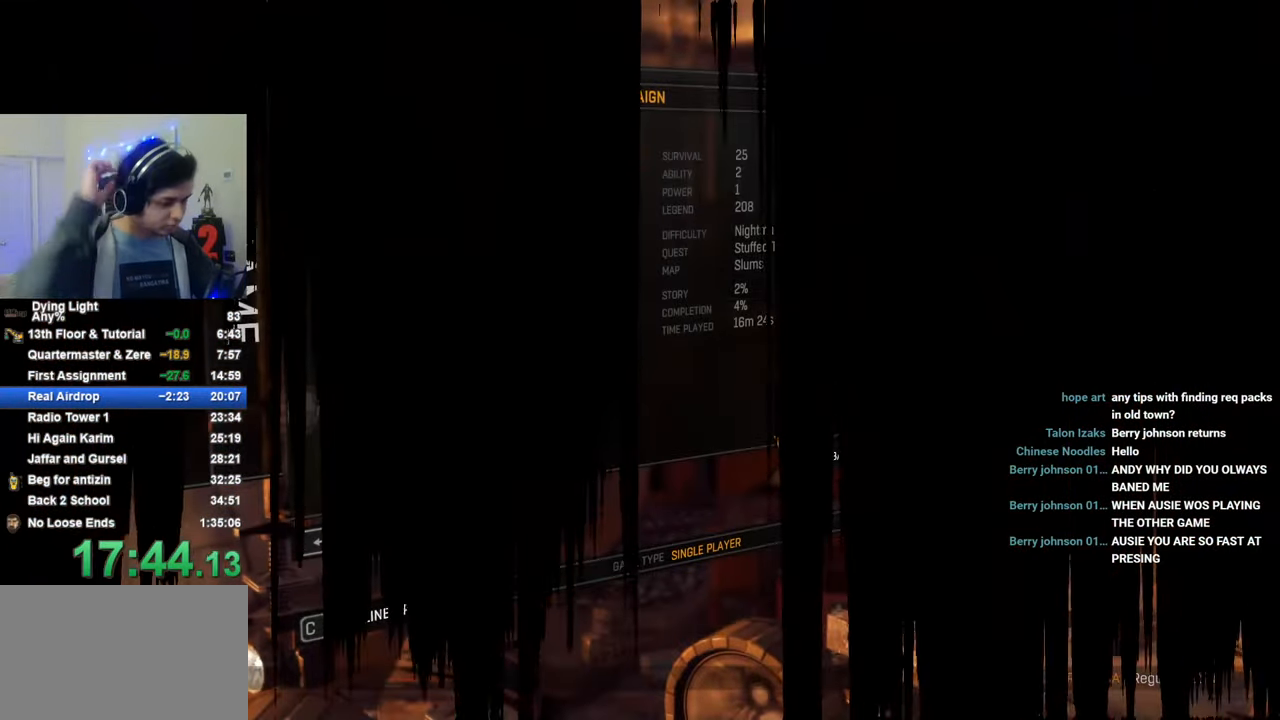
{"keys": [], "mouse_move": "still", "events": [[50, "caps_lock", "down"], [83, "caps_lock", "up"]]}
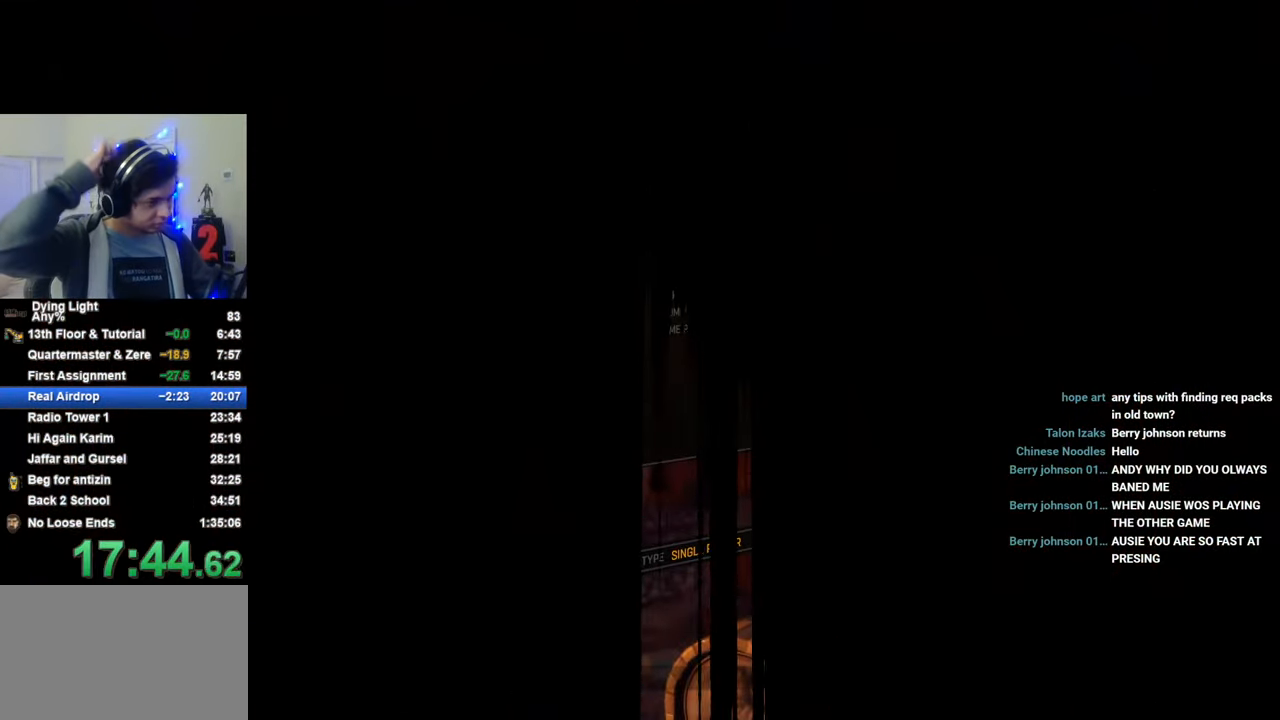
{"keys": [], "mouse_move": "still", "events": []}
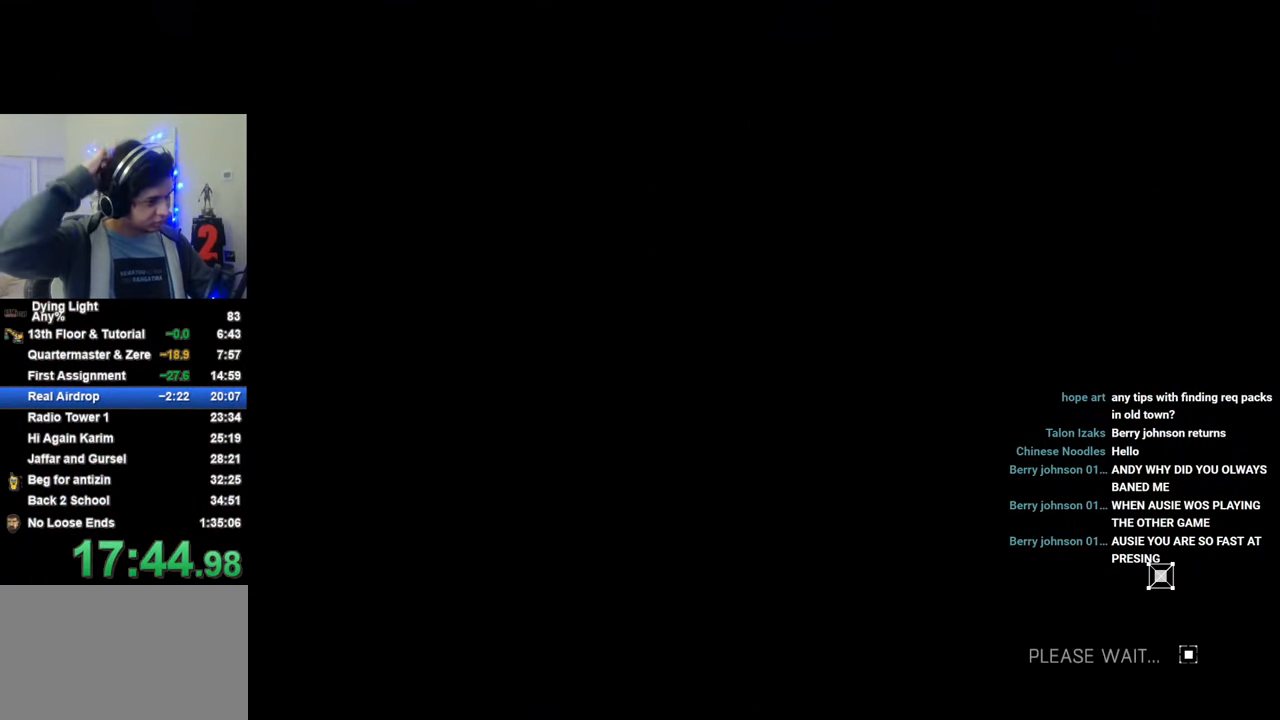
{"keys": [], "mouse_move": "still", "events": []}
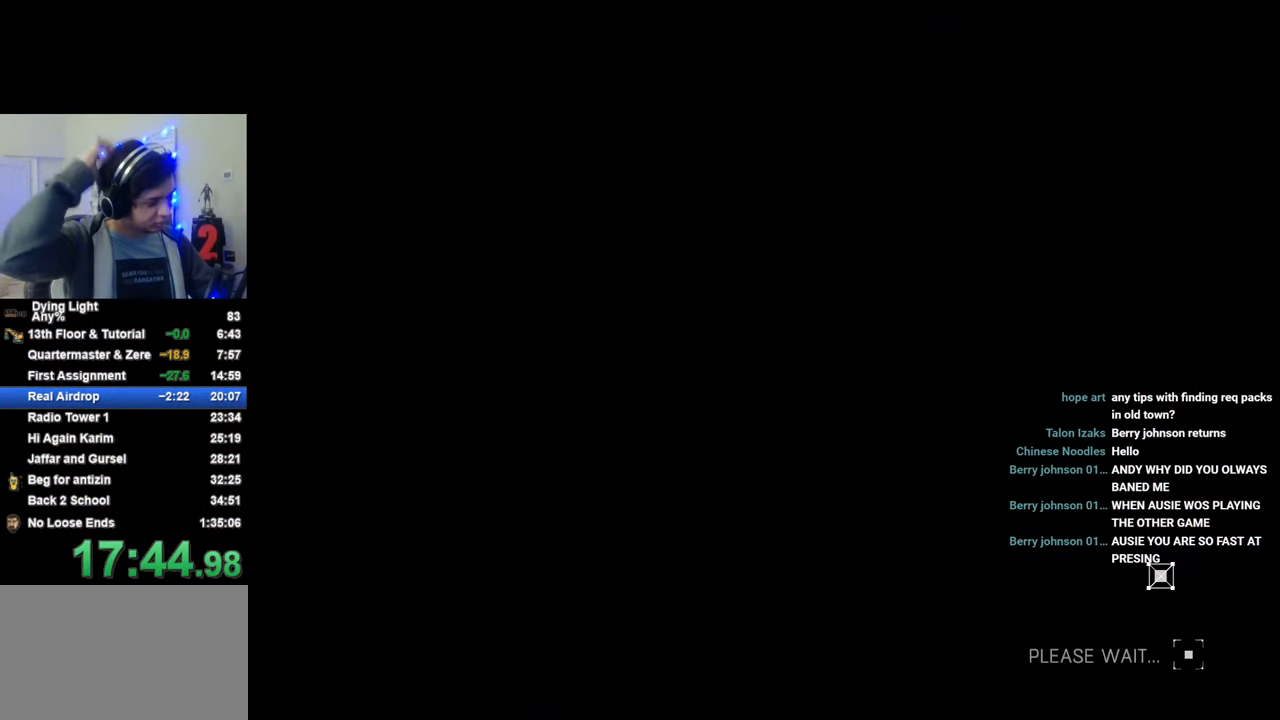
{"keys": [], "mouse_move": "still", "events": []}
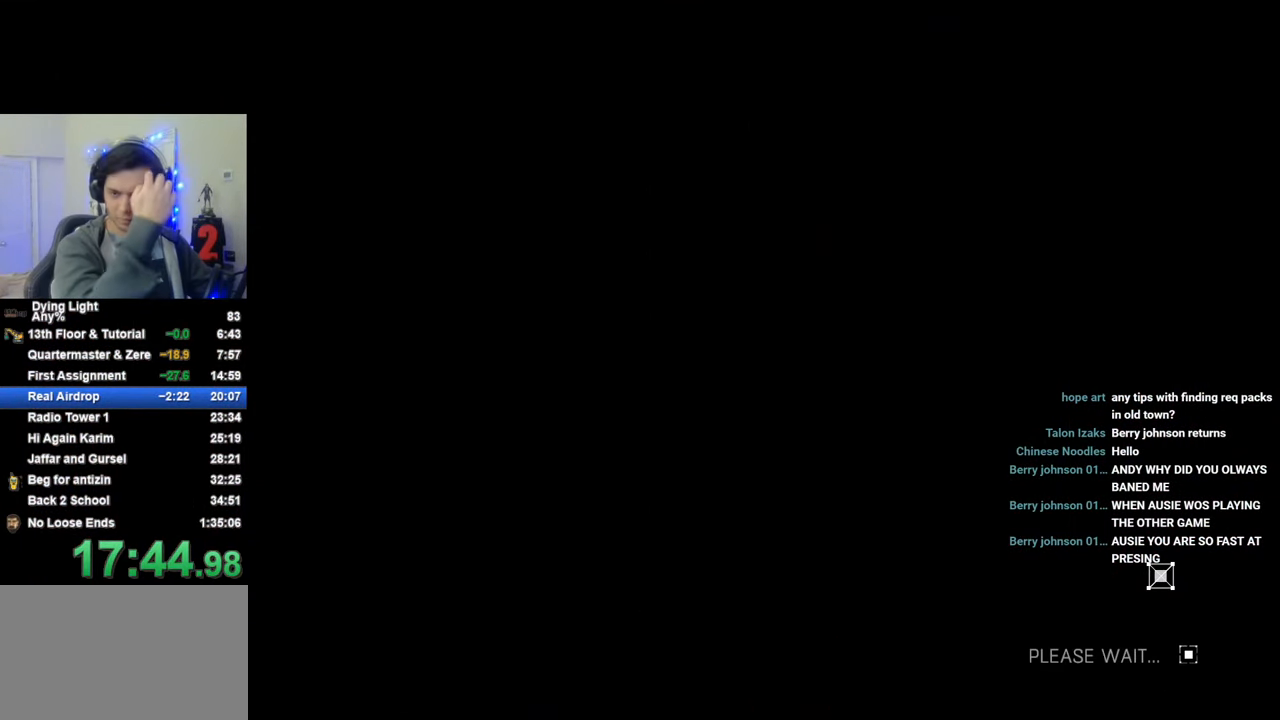
{"keys": [], "mouse_move": "still", "events": []}
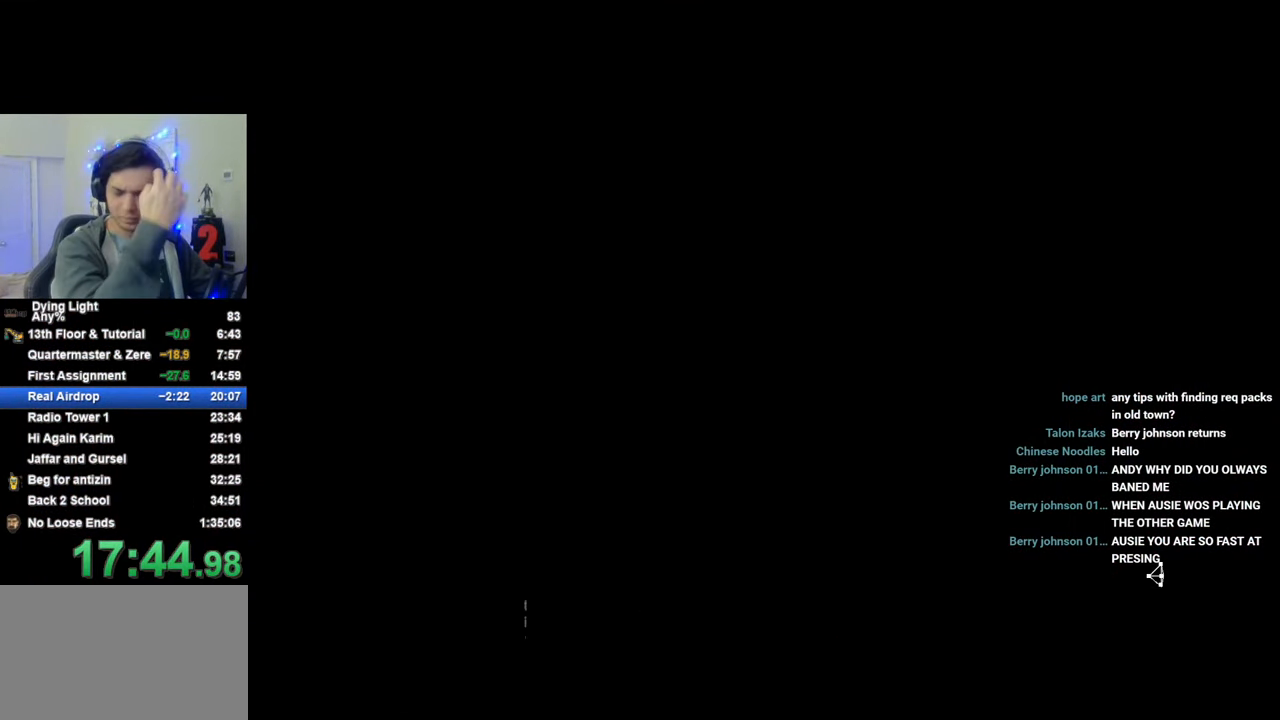
{"keys": [], "mouse_move": "still", "events": []}
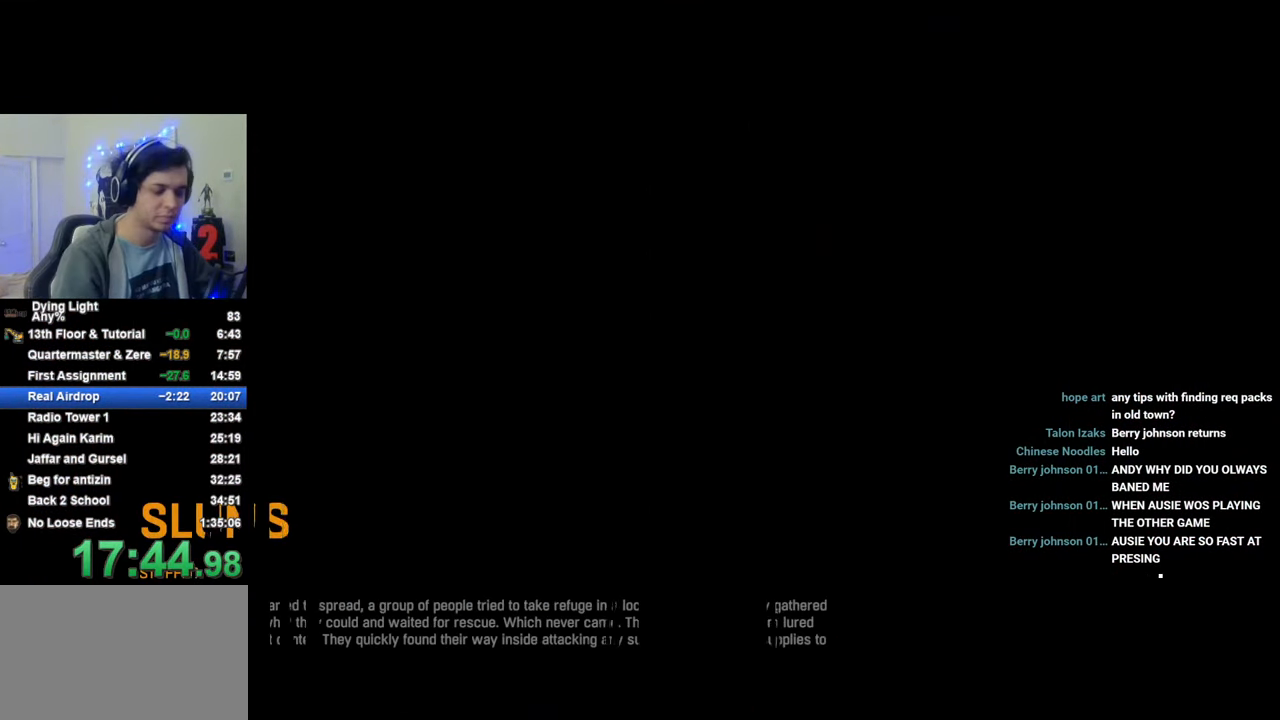
{"keys": [], "mouse_move": "still", "events": [[183, "caps_lock", "down"], [233, "caps_lock", "up"], [283, "caps_lock", "down"], [366, "caps_lock", "up"]]}
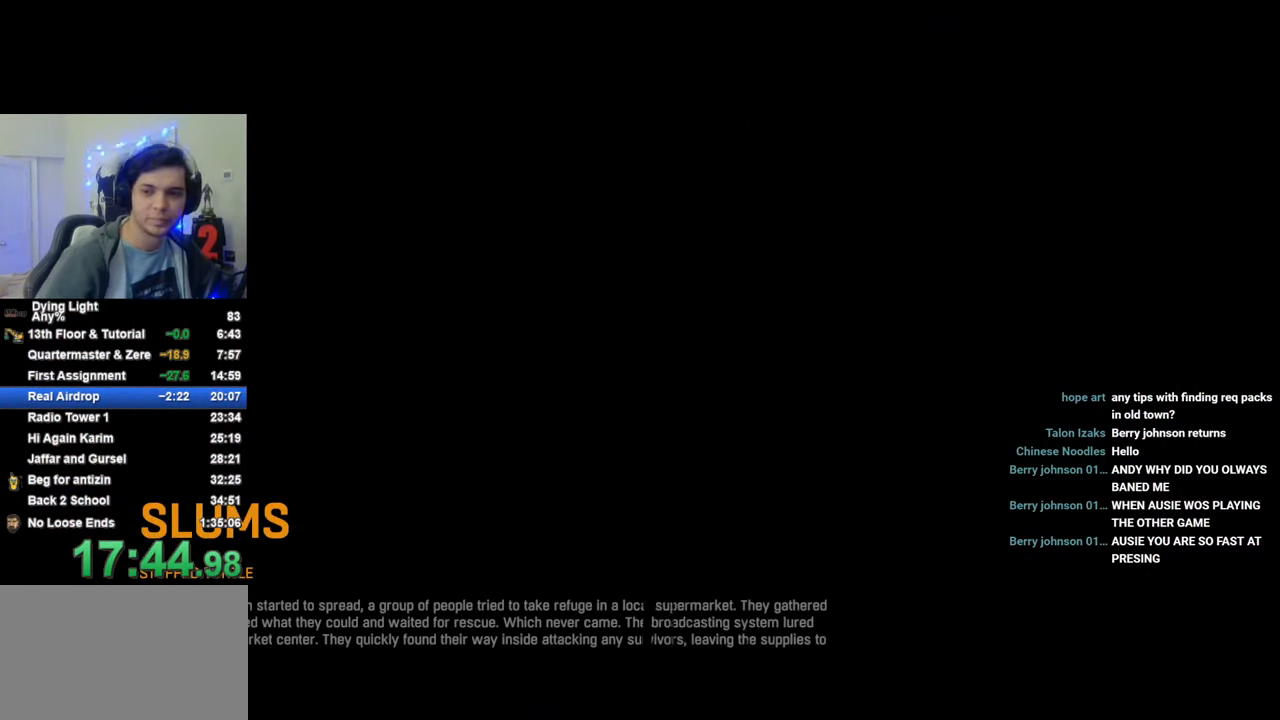
{"keys": ["shift", "w"], "mouse_move": "still", "events": [[150, "shift", "down"], [150, "w", "down"]]}
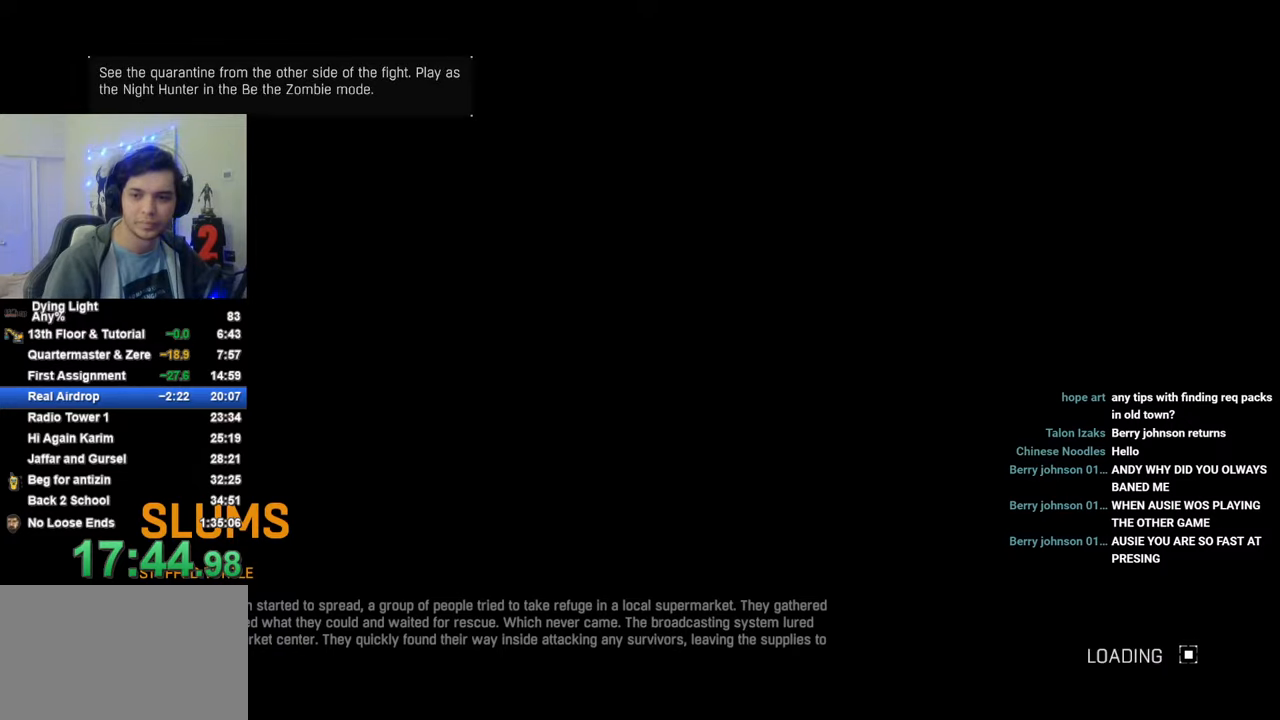
{"keys": ["shift", "w"], "mouse_move": "still", "events": [[166, "caps_lock", "down"], [216, "caps_lock", "up"], [316, "caps_lock", "down"], [350, "caps_lock", "up"]]}
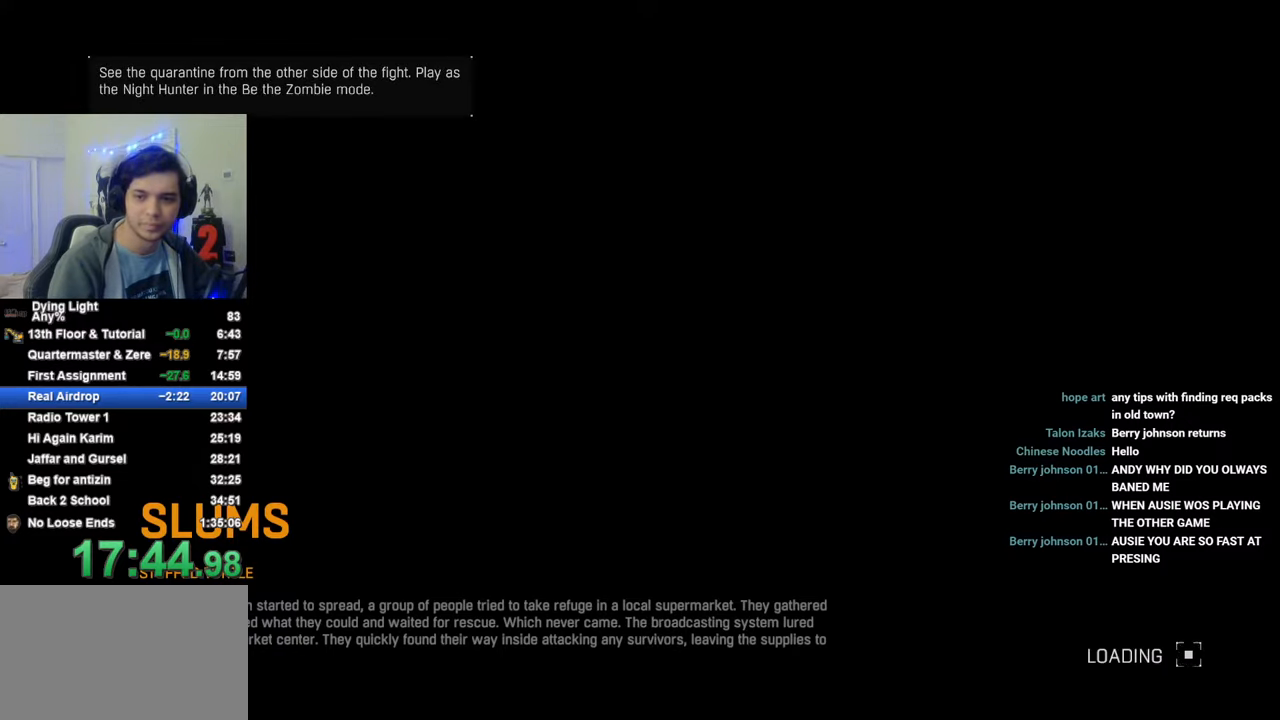
{"keys": [], "mouse_move": "still", "events": [[183, "shift", "up"], [183, "w", "up"]]}
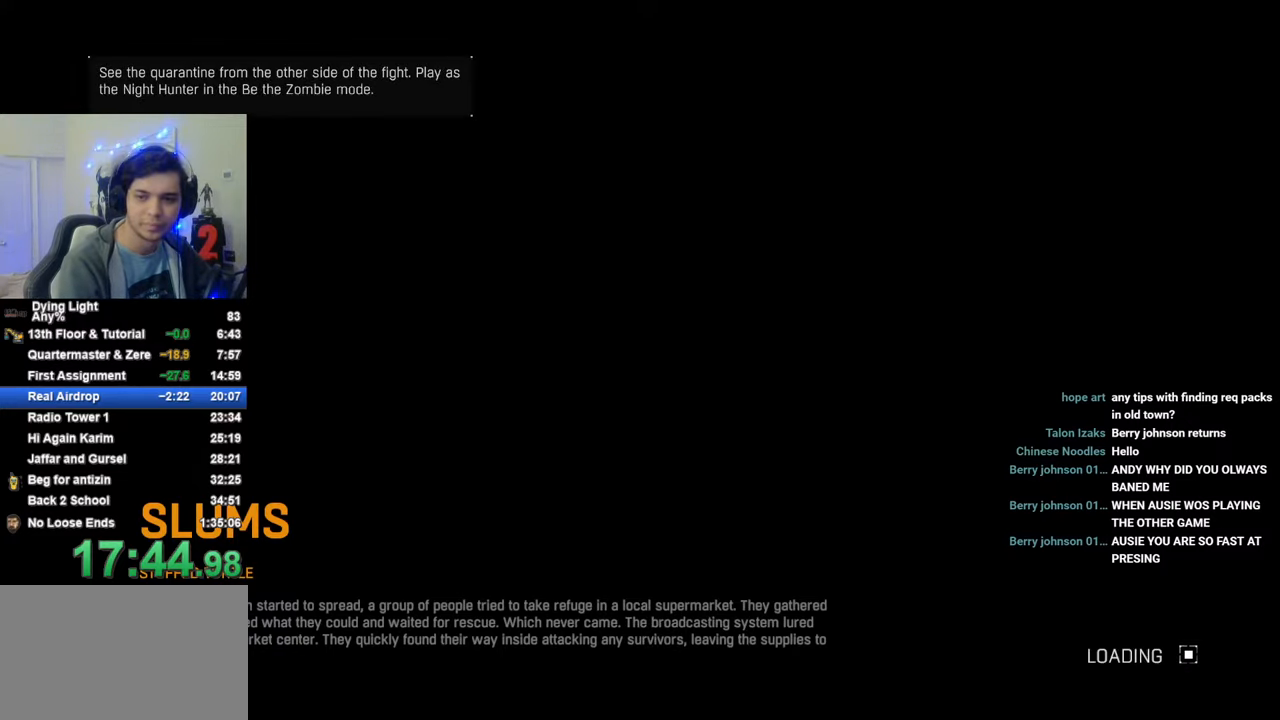
{"keys": [], "mouse_move": "still", "events": []}
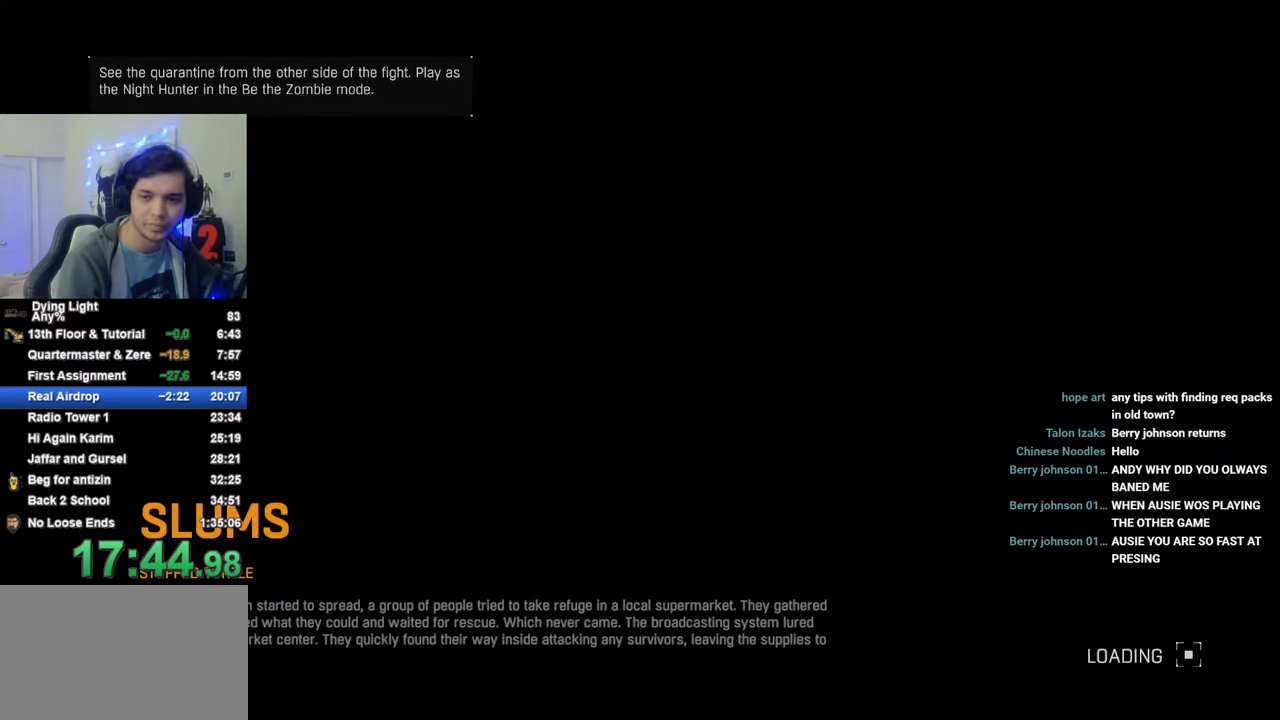
{"keys": [], "mouse_move": "still", "events": []}
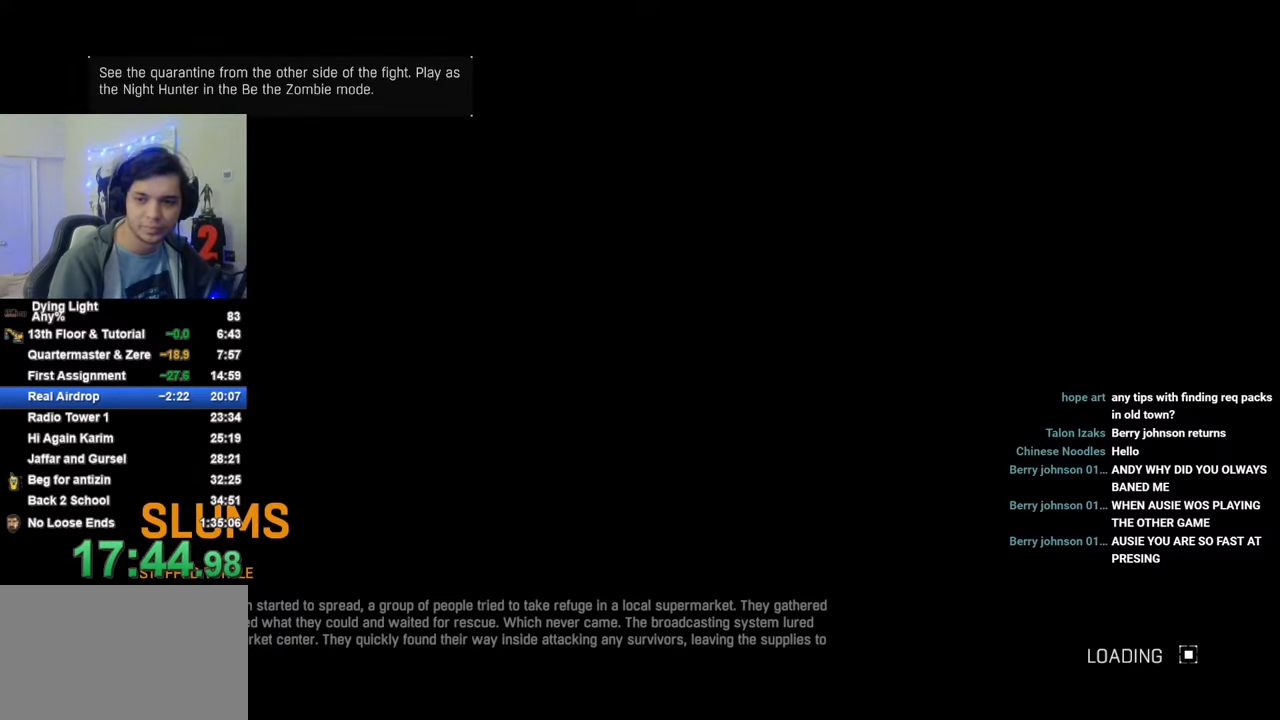
{"keys": [], "mouse_move": "still", "events": [[50, "shift", "down"], [50, "w", "down"], [366, "shift", "up"], [416, "w", "up"]]}
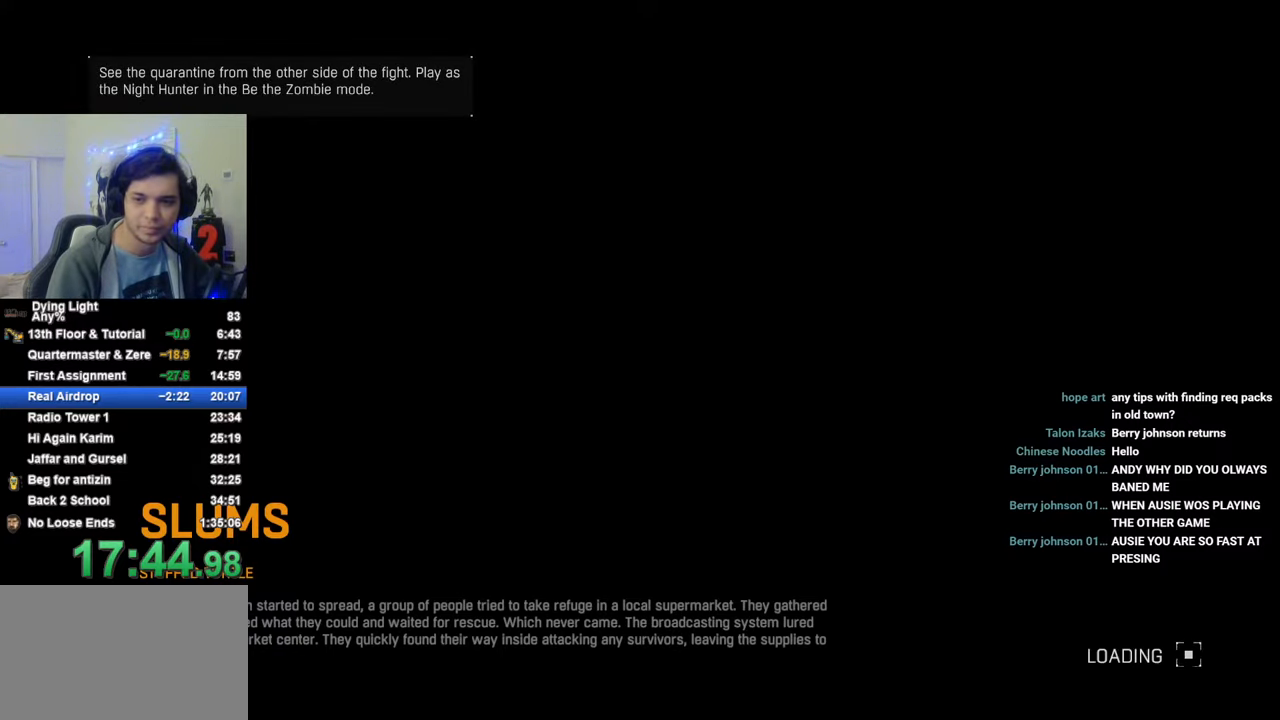
{"keys": [], "mouse_move": "still", "events": []}
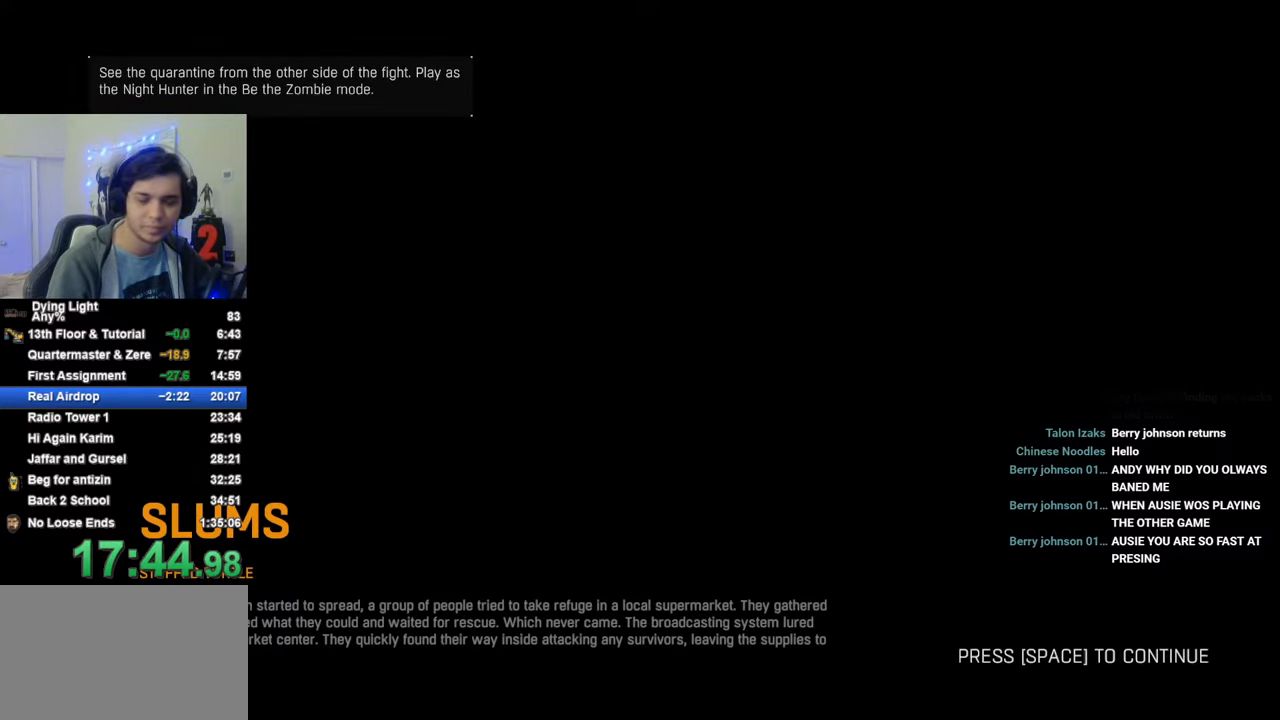
{"keys": ["shift", "w"], "mouse_move": "still", "events": [[400, "shift", "down"], [400, "w", "down"]]}
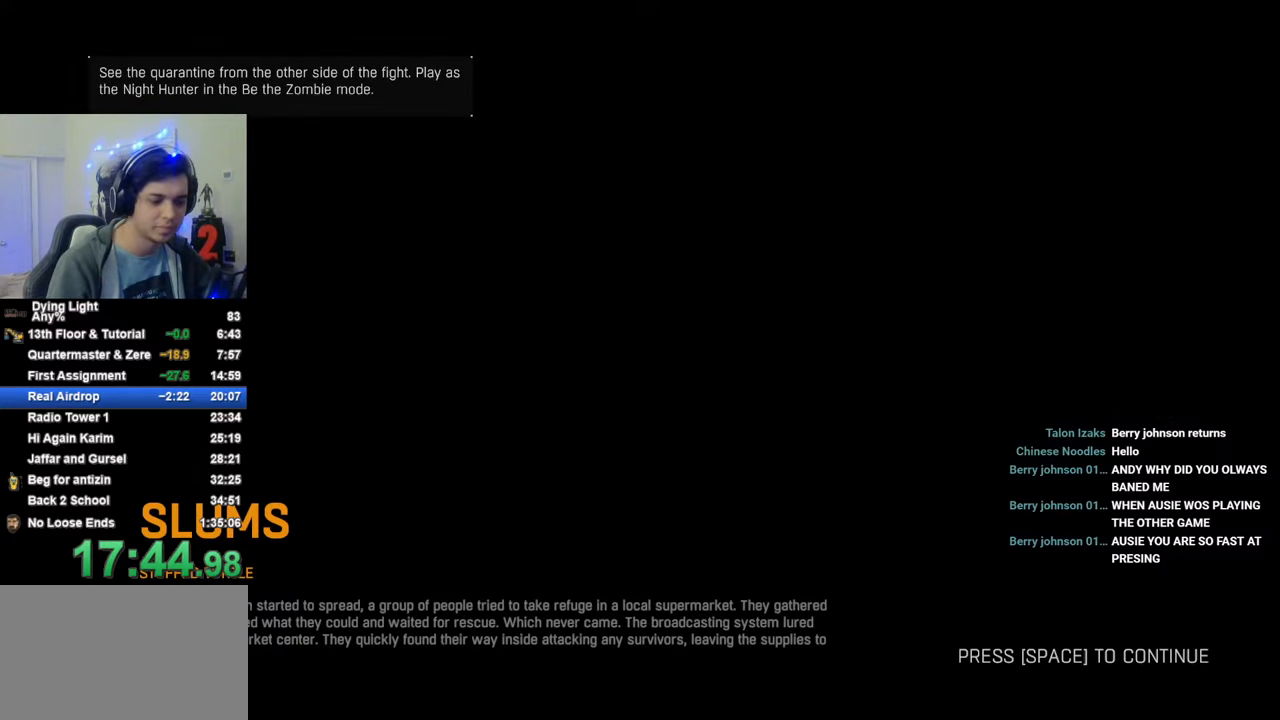
{"keys": ["shift", "w"], "mouse_move": "still", "events": []}
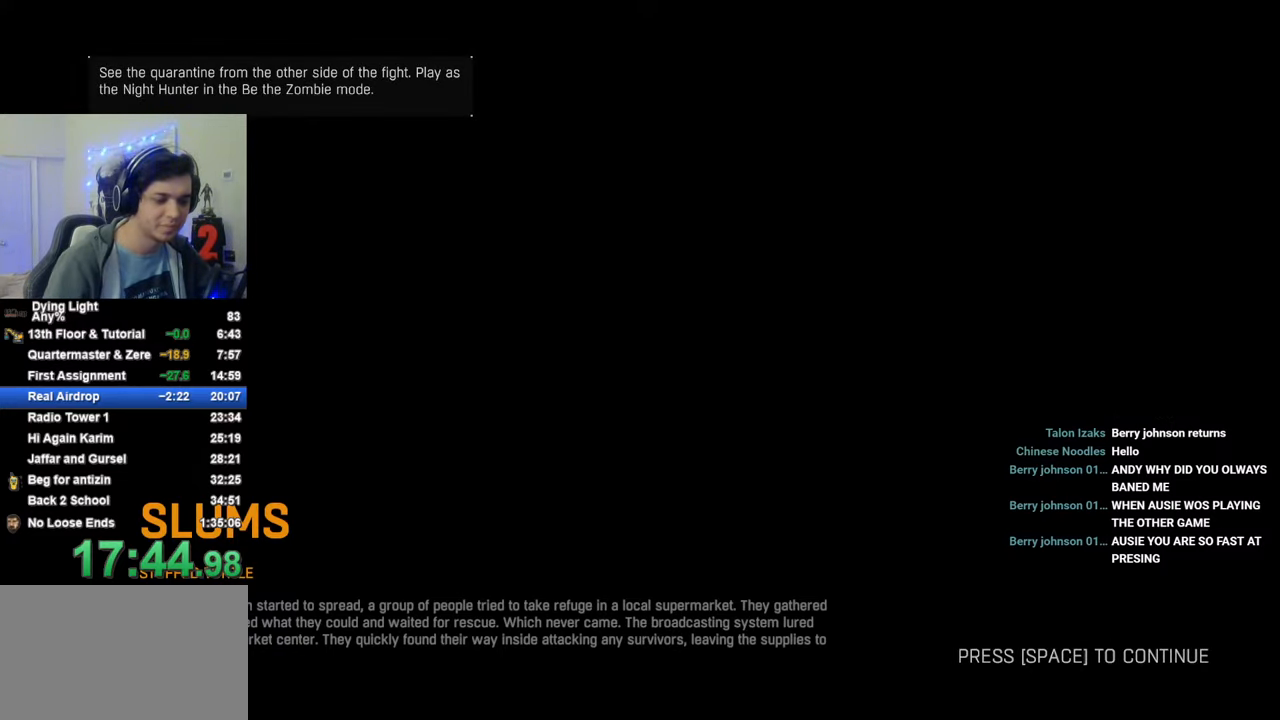
{"keys": ["shift", "w"], "mouse_move": "still", "events": [[50, "space", "down"], [150, "space", "up"]]}
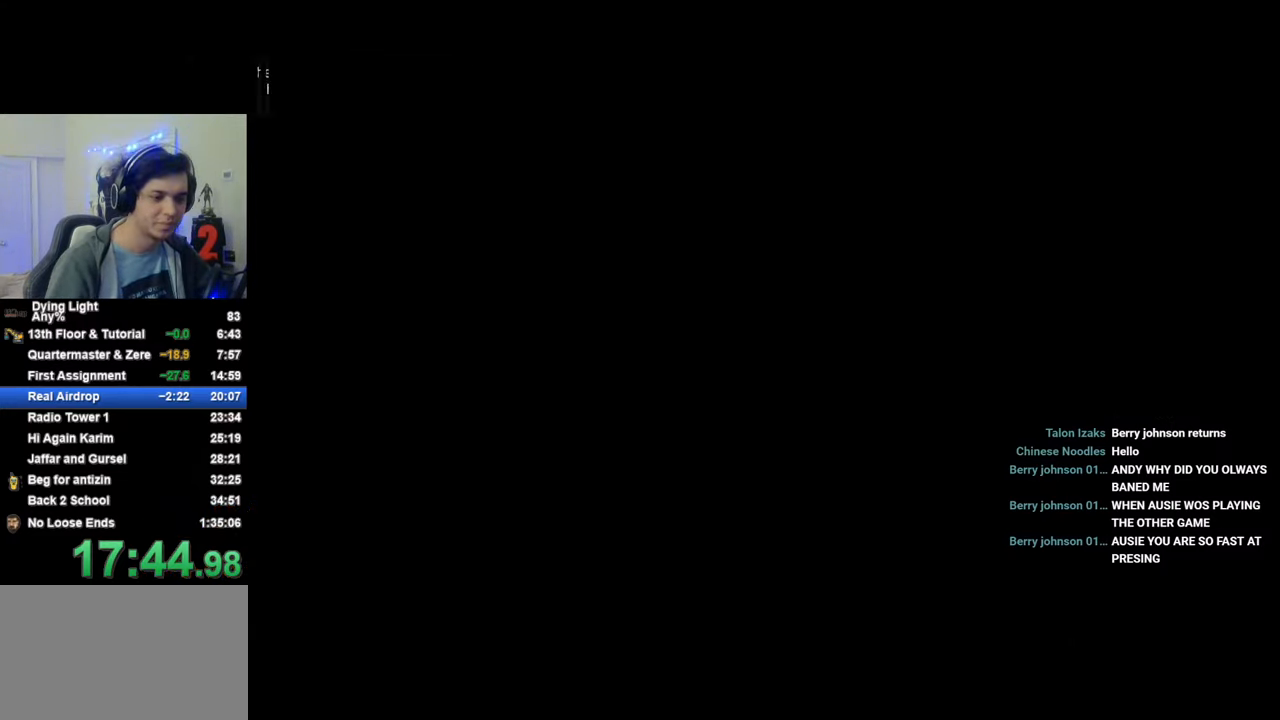
{"keys": ["shift", "w"], "mouse_move": "still", "events": [[216, "space", "down"], [266, "space", "up"], [400, "space", "down"], [450, "space", "up"]]}
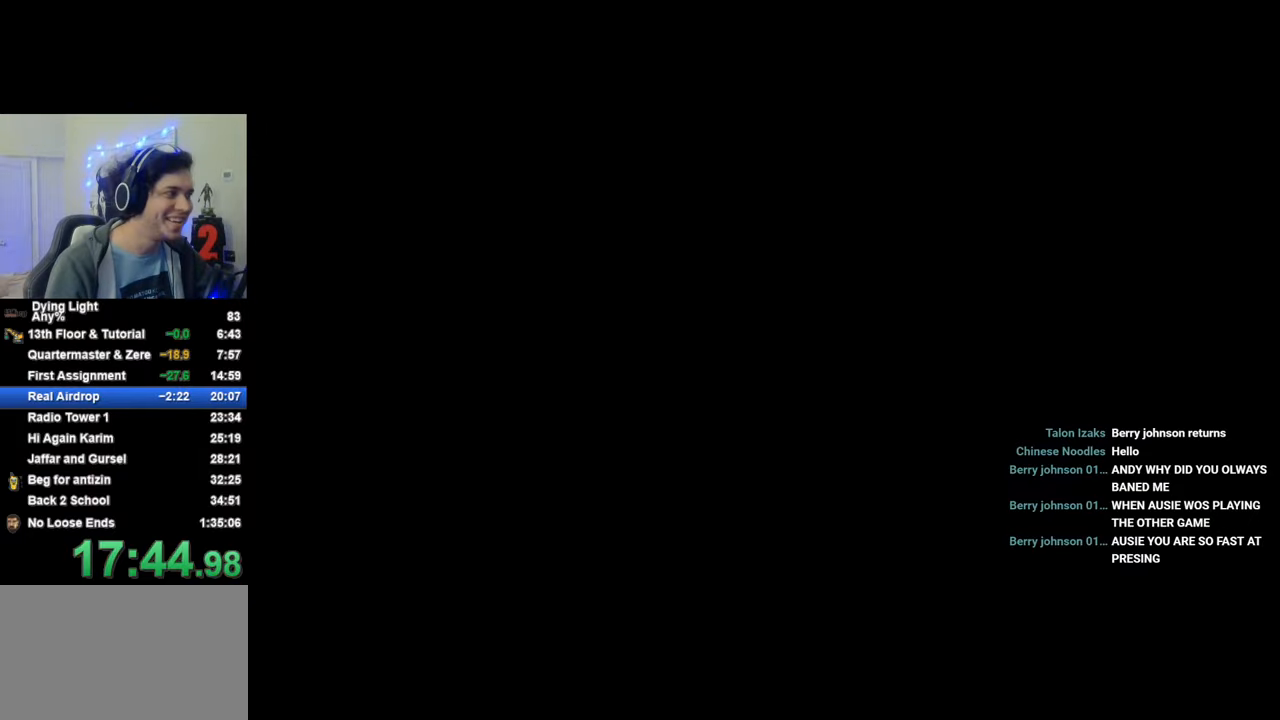
{"keys": ["shift", "w"], "mouse_move": "still", "events": [[83, "space", "down"], [133, "space", "up"], [233, "space", "down"], [283, "space", "up"], [366, "space", "down"], [466, "space", "up"]]}
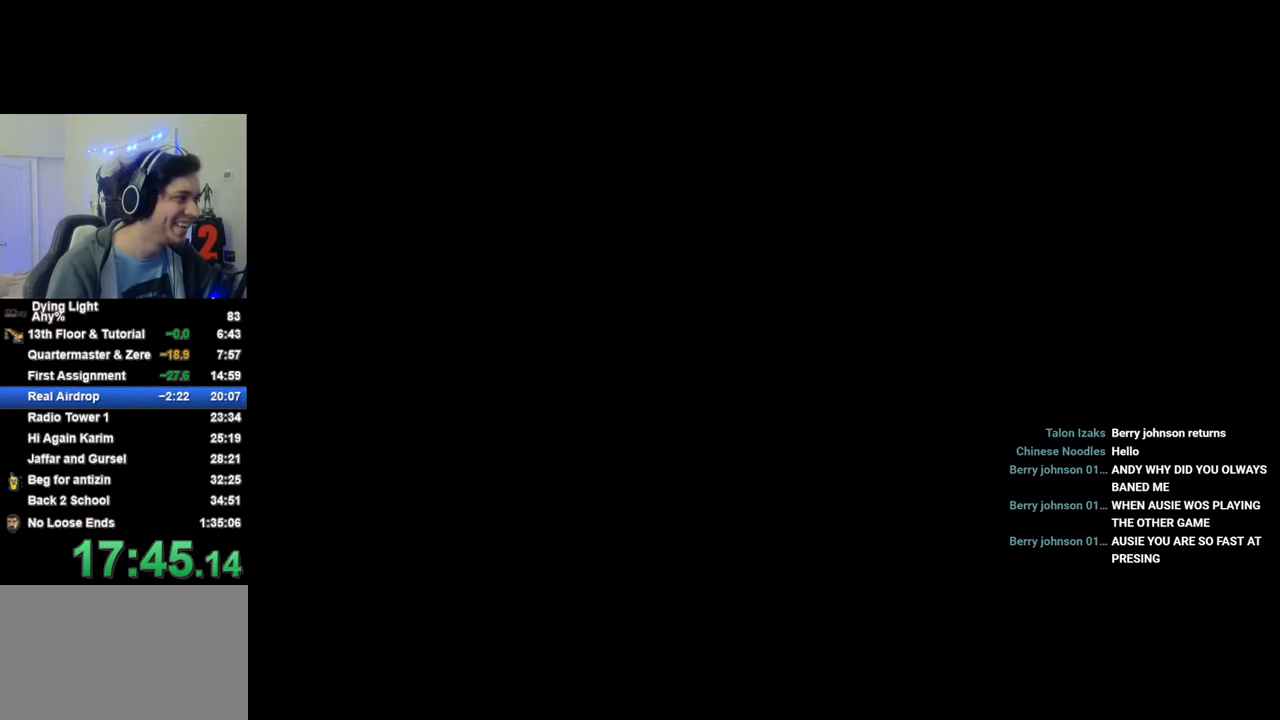
{"keys": ["shift", "w"], "mouse_move": "still", "events": [[50, "space", "down"], [100, "space", "up"], [250, "space", "down"], [300, "space", "up"], [383, "space", "down"], [433, "space", "up"]]}
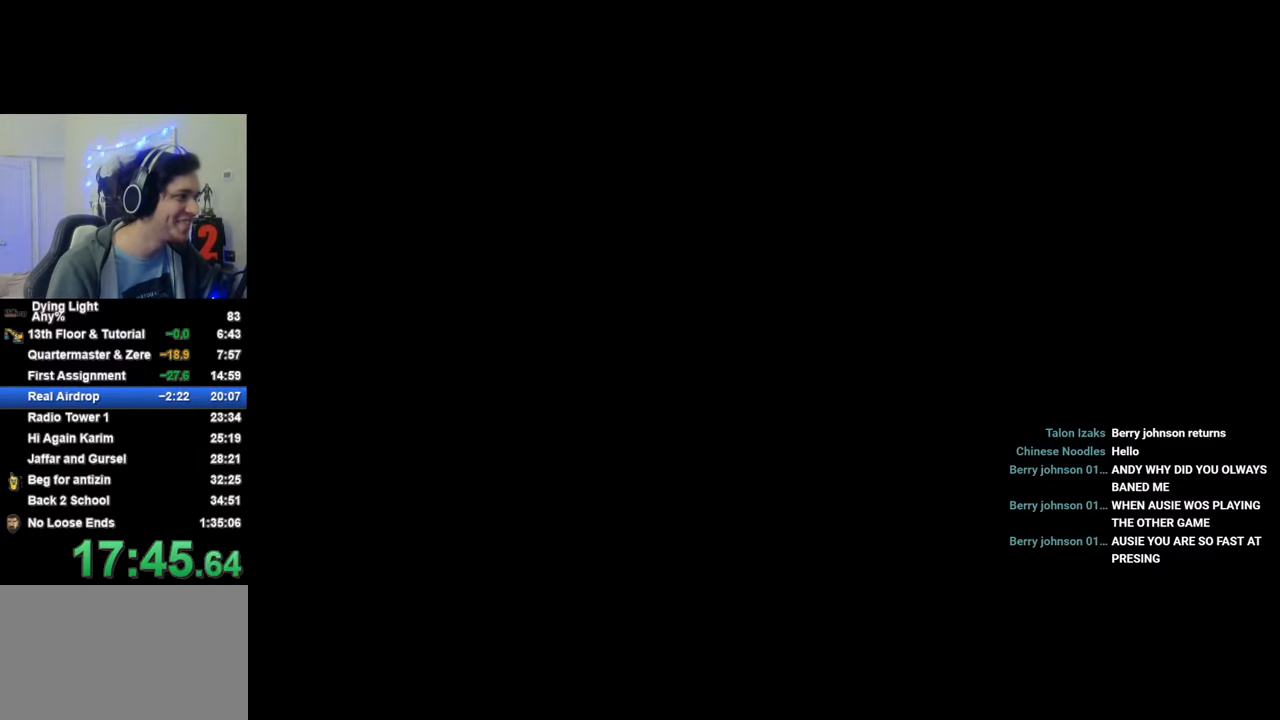
{"keys": ["shift", "w"], "mouse_move": "still", "events": [[33, "space", "down"], [116, "space", "up"], [216, "space", "down"], [300, "space", "up"], [400, "space", "down"], [450, "space", "up"]]}
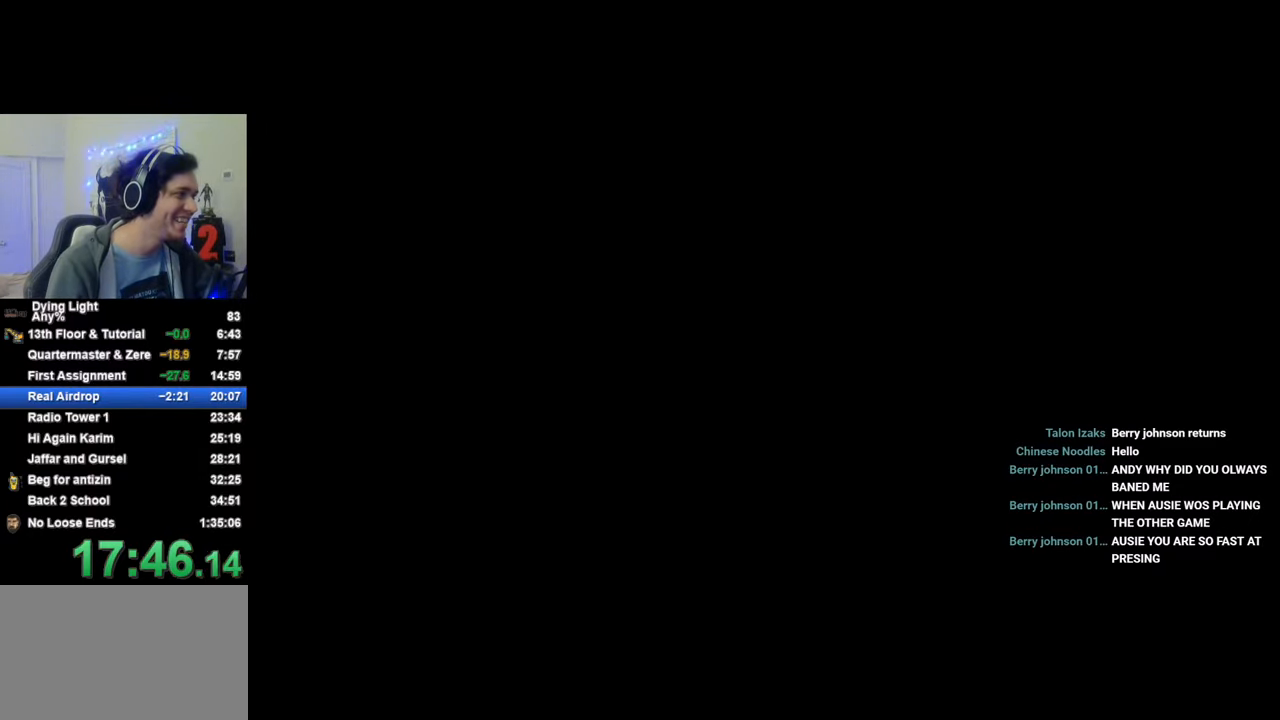
{"keys": ["shift", "space", "w"], "mouse_move": "still", "events": [[33, "space", "down"], [133, "space", "up"], [283, "space", "down"], [316, "space", "up"], [466, "space", "down"]]}